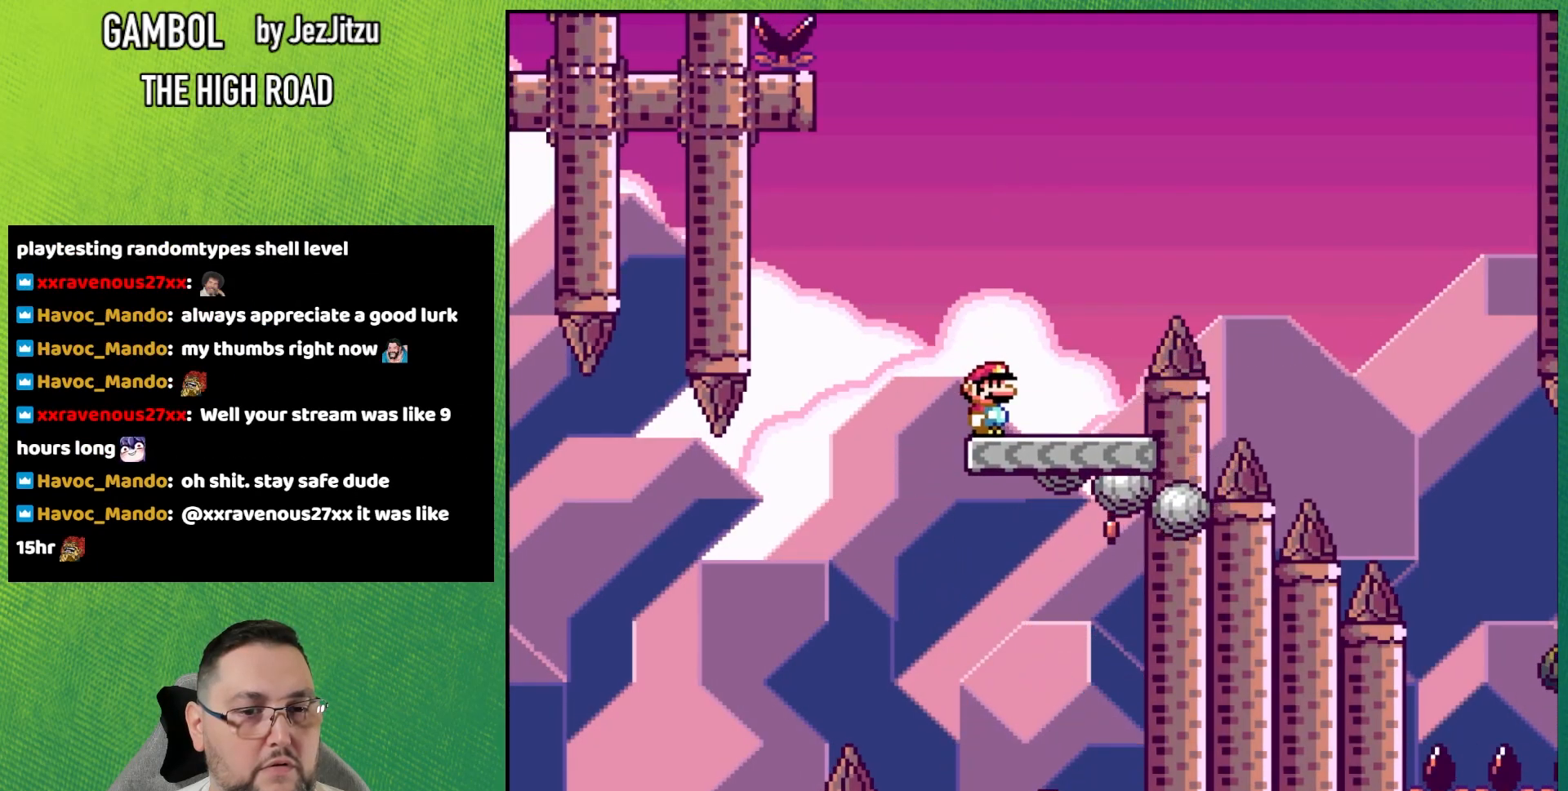
Gameplay with a controller (Nintendo layout); each line is a JSON object with the inputs held at the frame after it. "events" lists button and stick changes between this image and that frame as [ms after this image, input, new state], when the widget could be followed in between. Not read: DPAD_RIGHT DPAD_UP L3 R3 SELECT START.
{"buttons": ["A", "X"], "events": []}
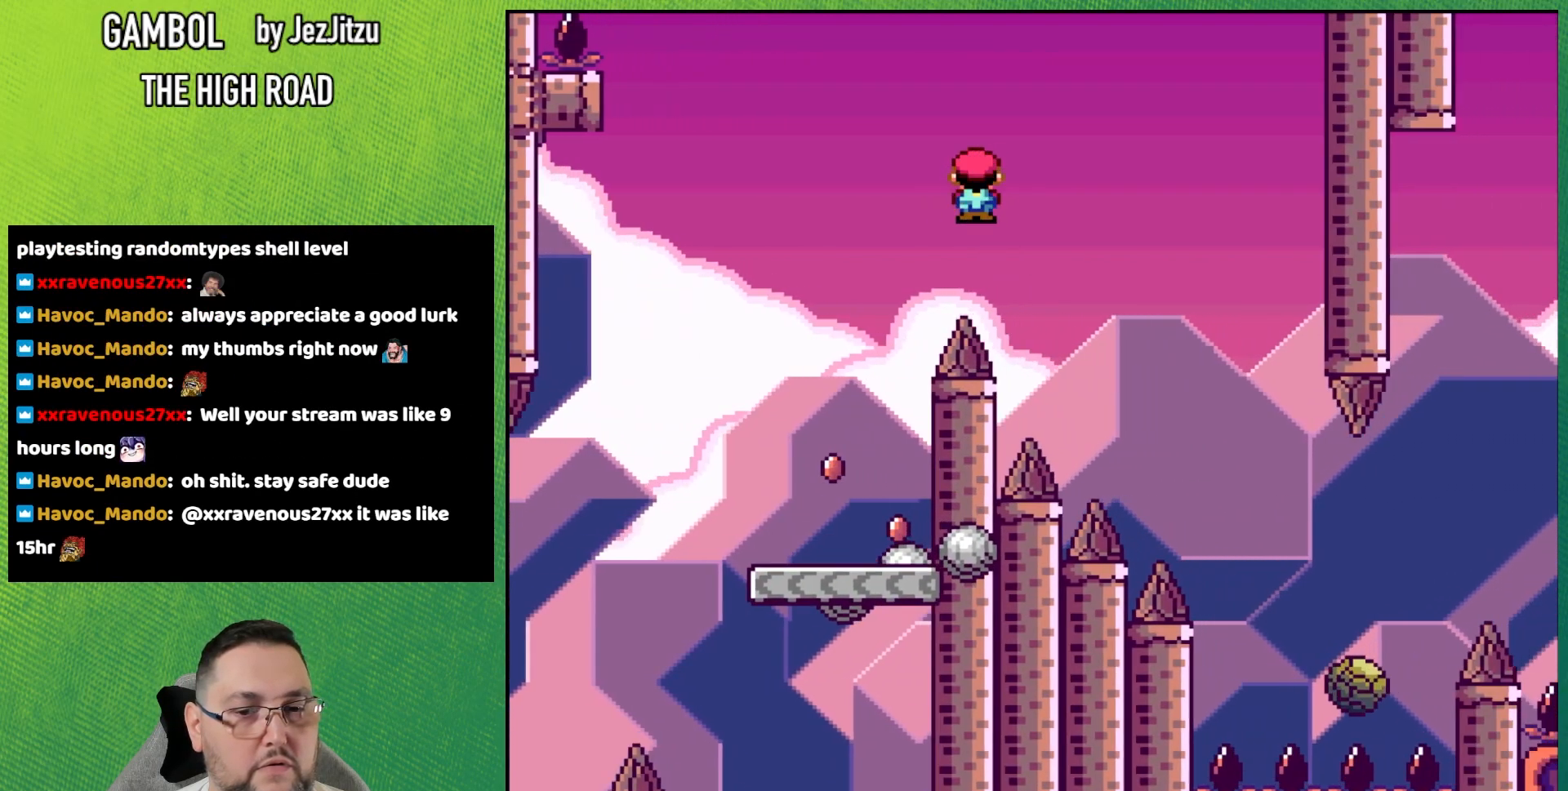
{"buttons": ["A", "X"], "events": []}
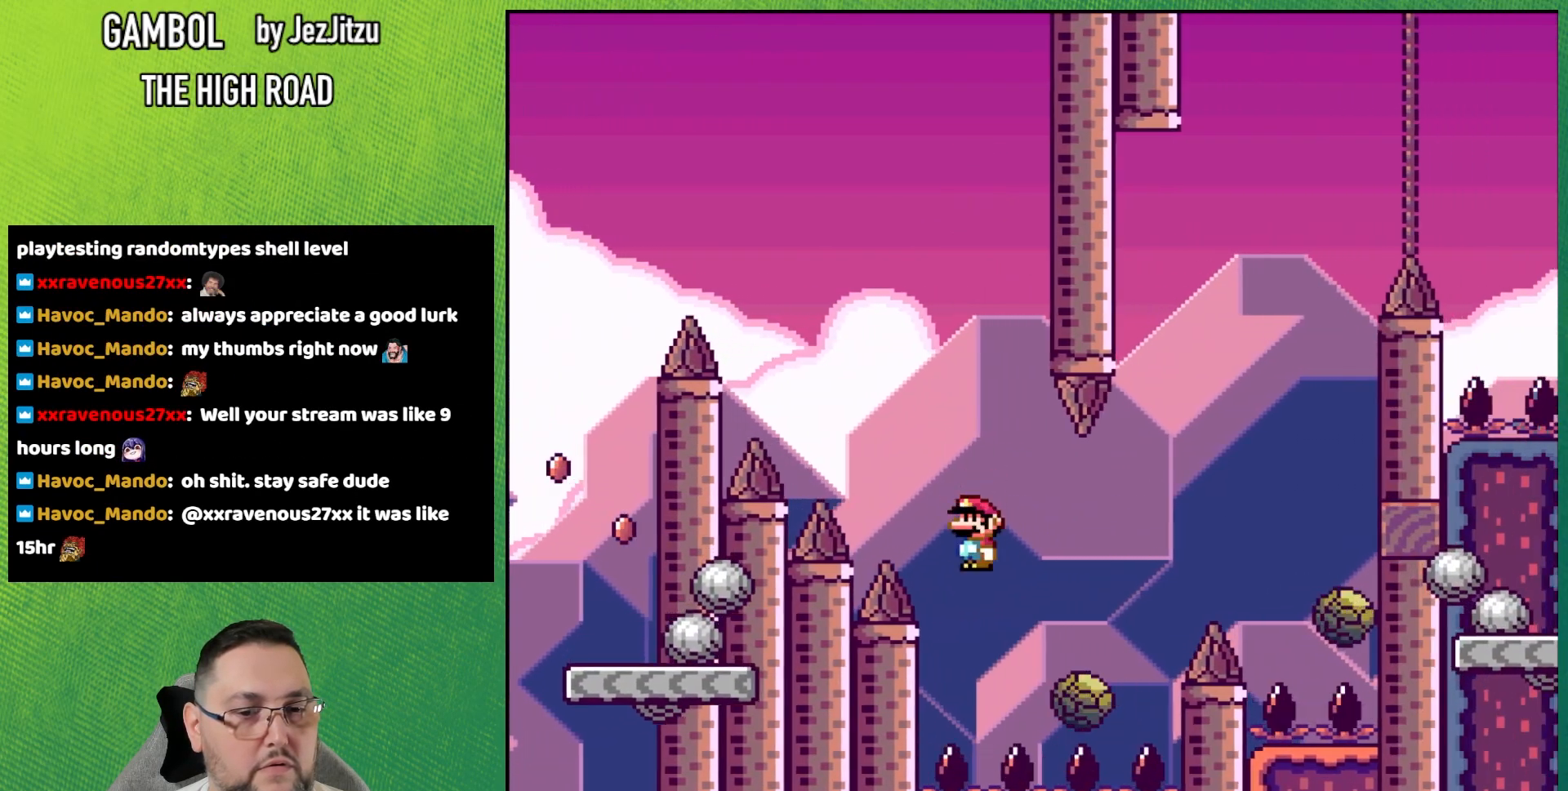
{"buttons": ["X"], "events": [[317, "A", "up"]]}
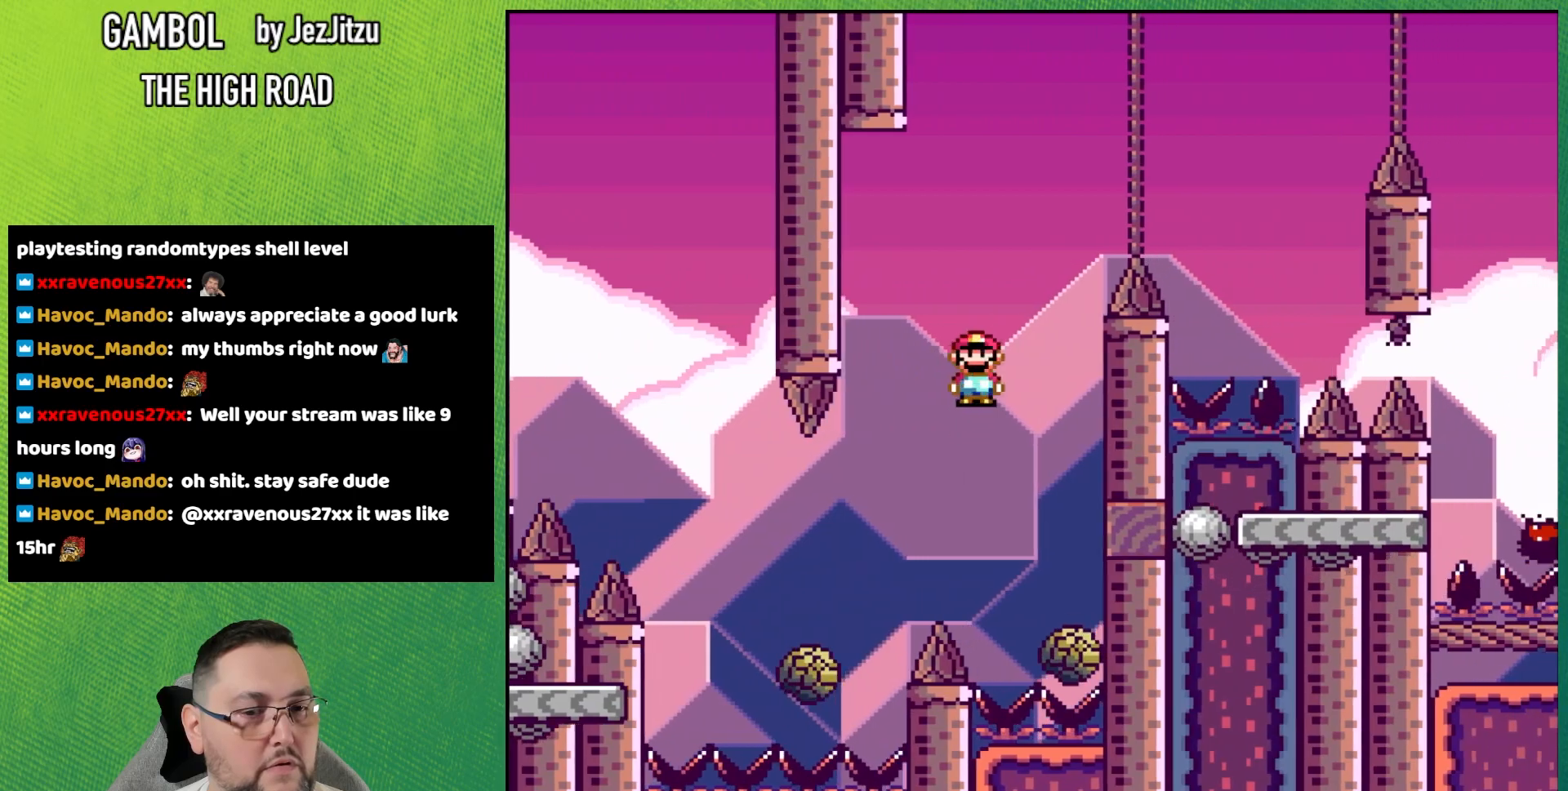
{"buttons": ["A", "X"]}
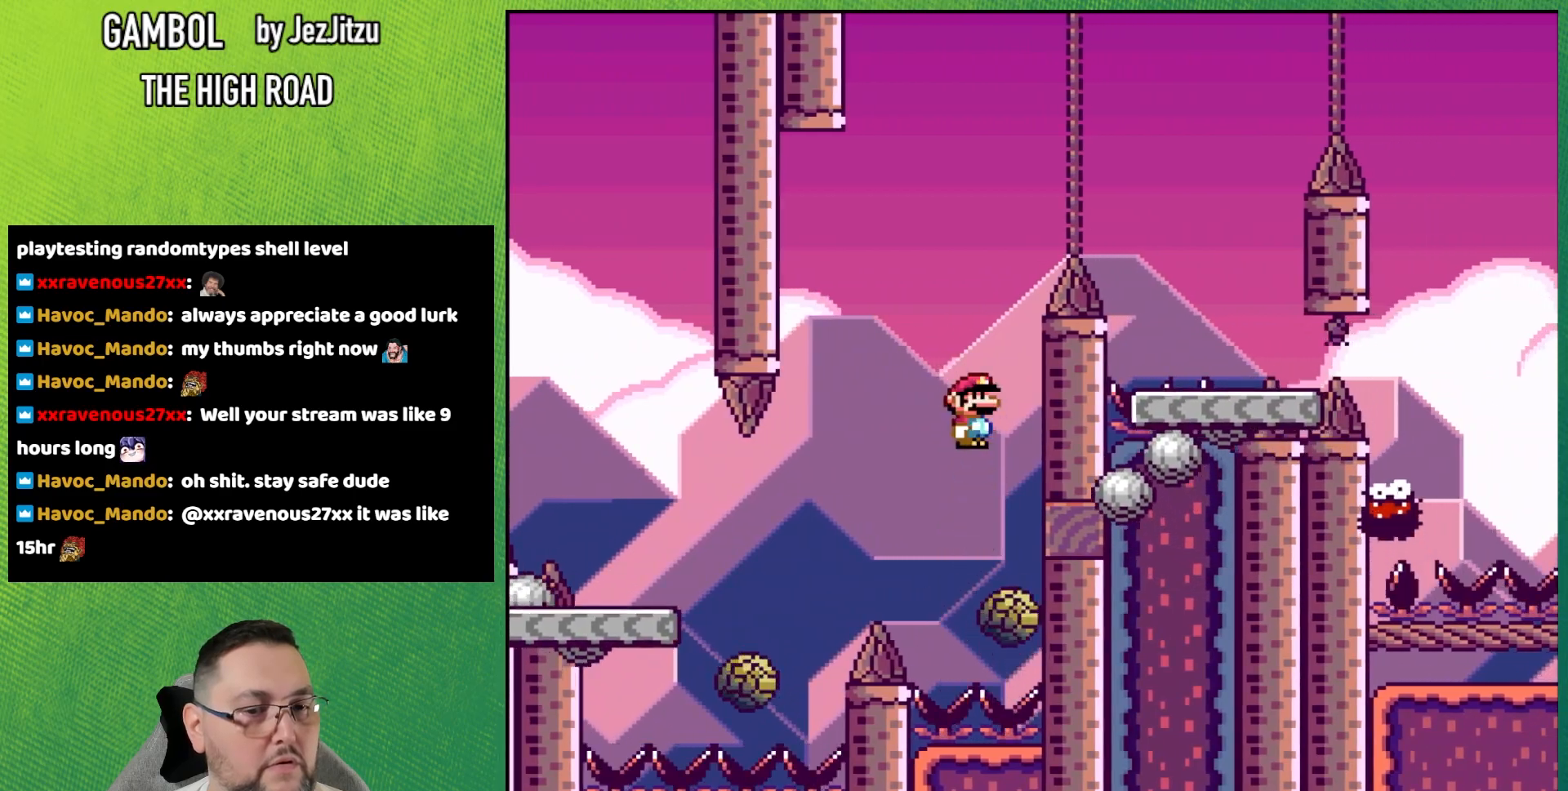
{"buttons": ["A", "X", "DPAD_LEFT"], "events": [[67, "A", "up"], [417, "DPAD_LEFT", "down"], [450, "A", "down"]]}
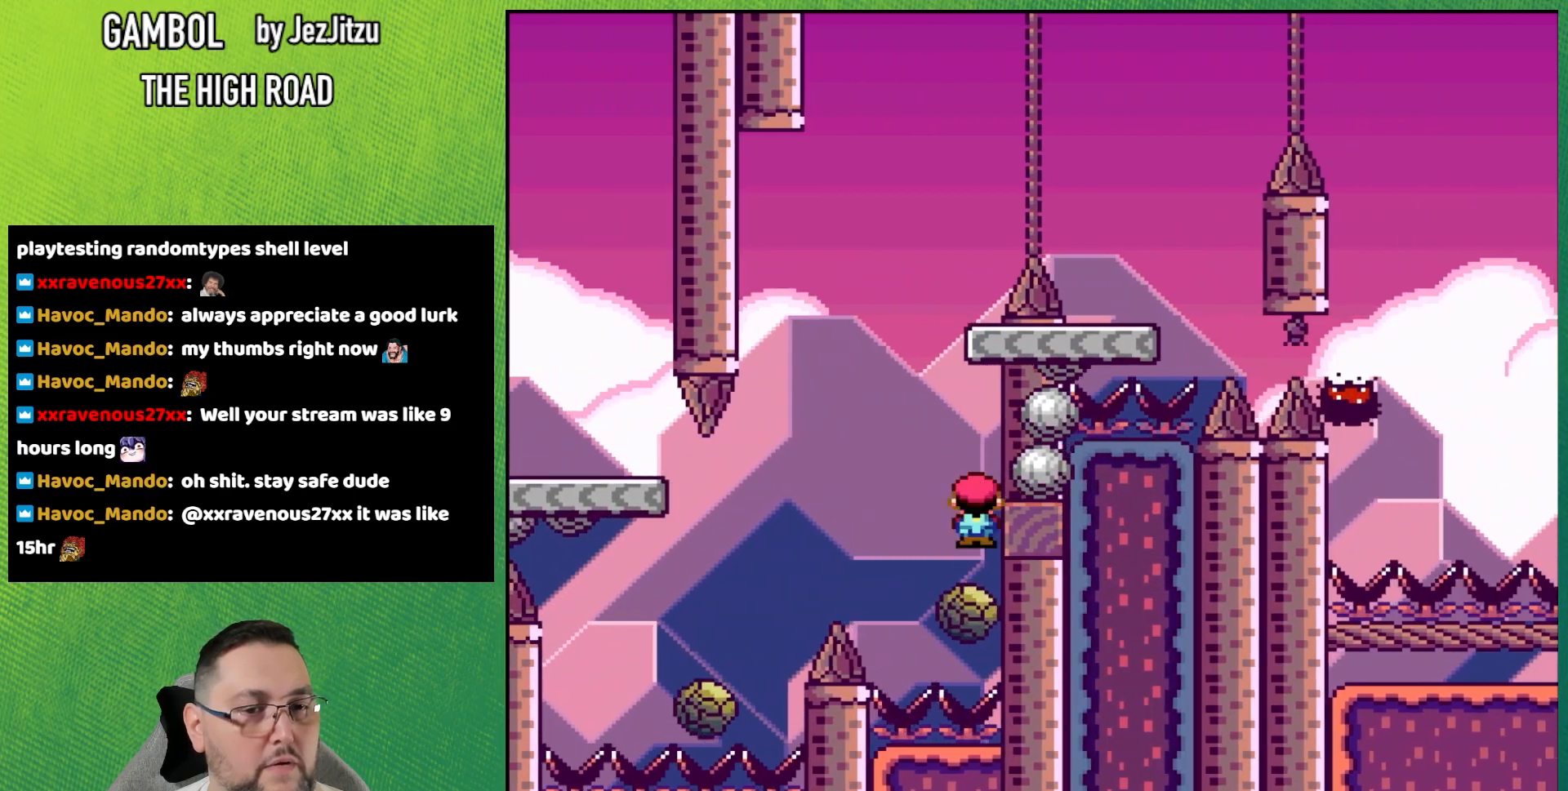
{"buttons": ["Y"]}
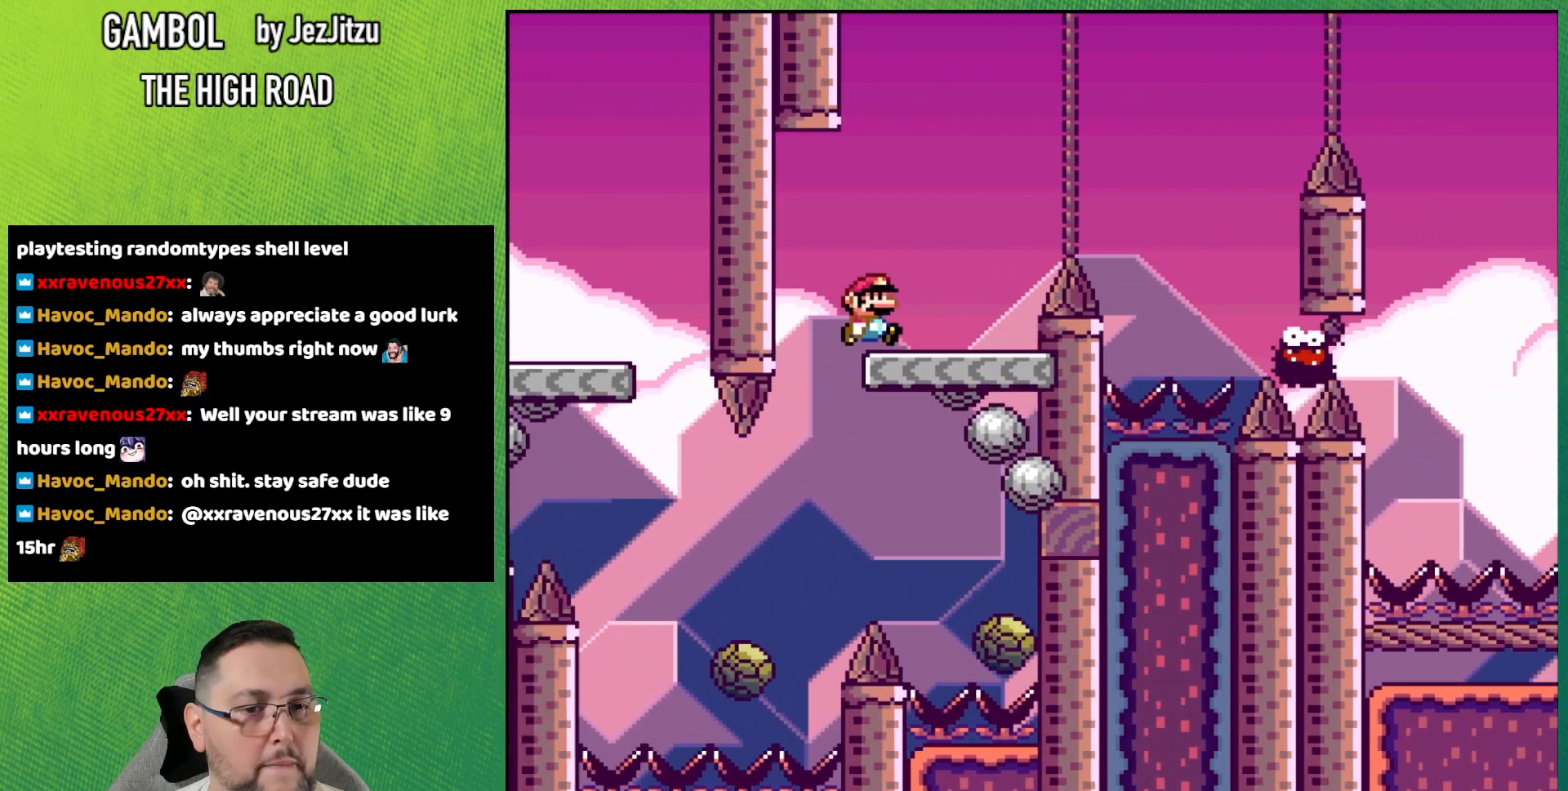
{"buttons": ["A", "X"], "events": [[67, "A", "down"], [67, "X", "down"], [67, "Y", "up"]]}
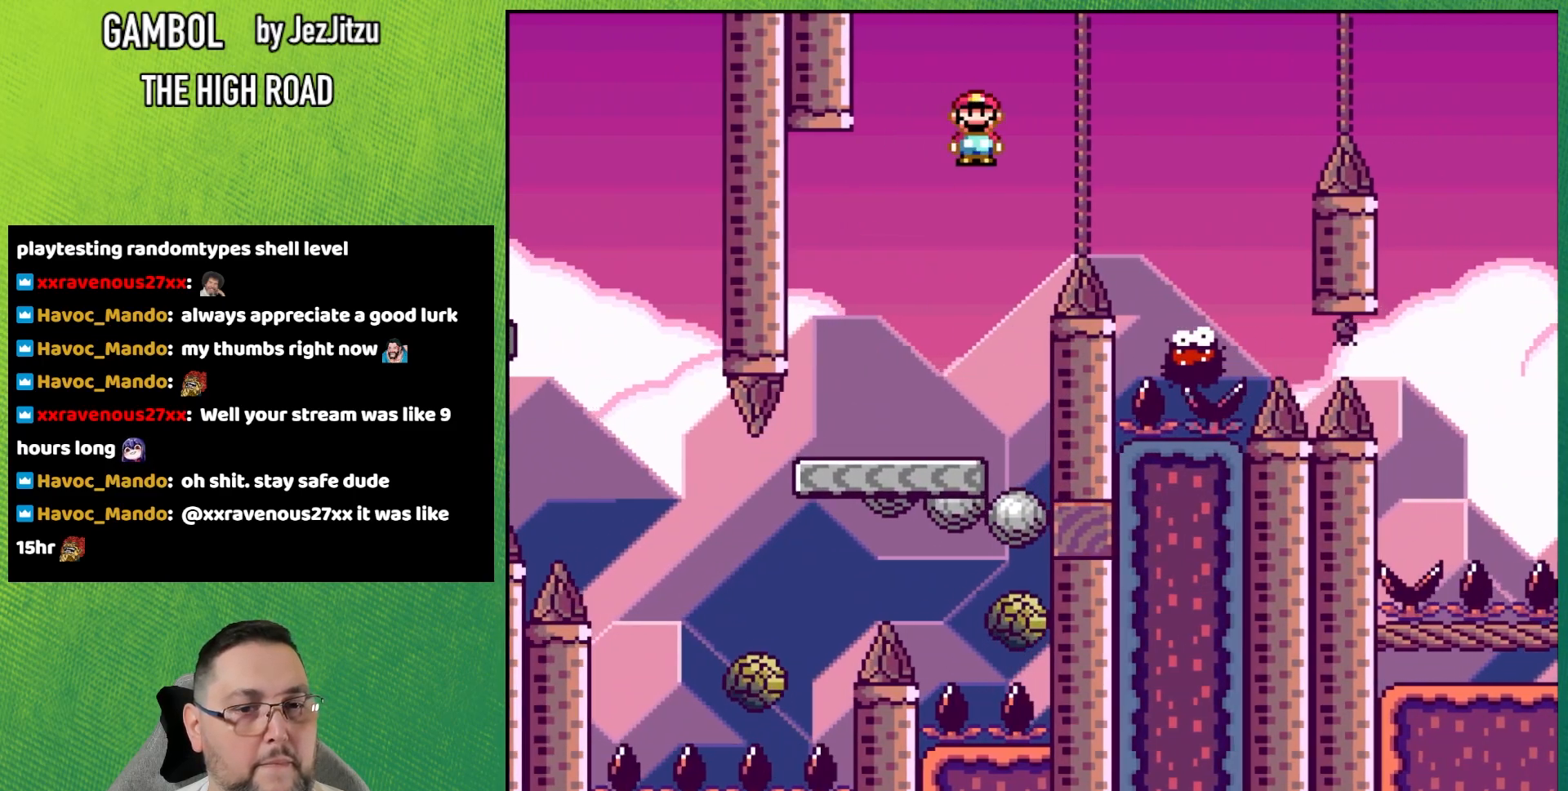
{"buttons": ["A", "X"]}
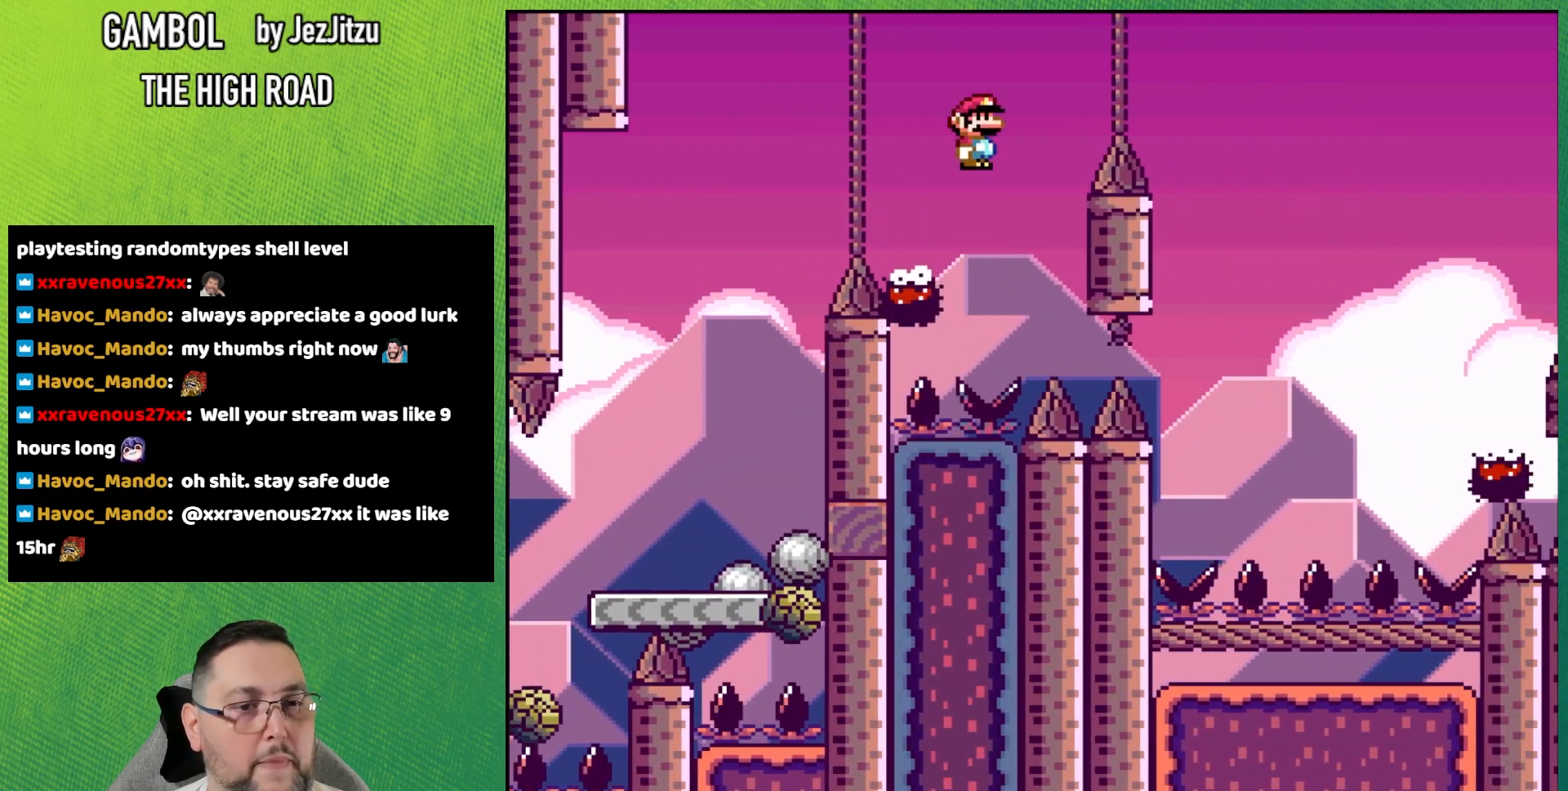
{"buttons": ["X"], "events": [[350, "A", "up"]]}
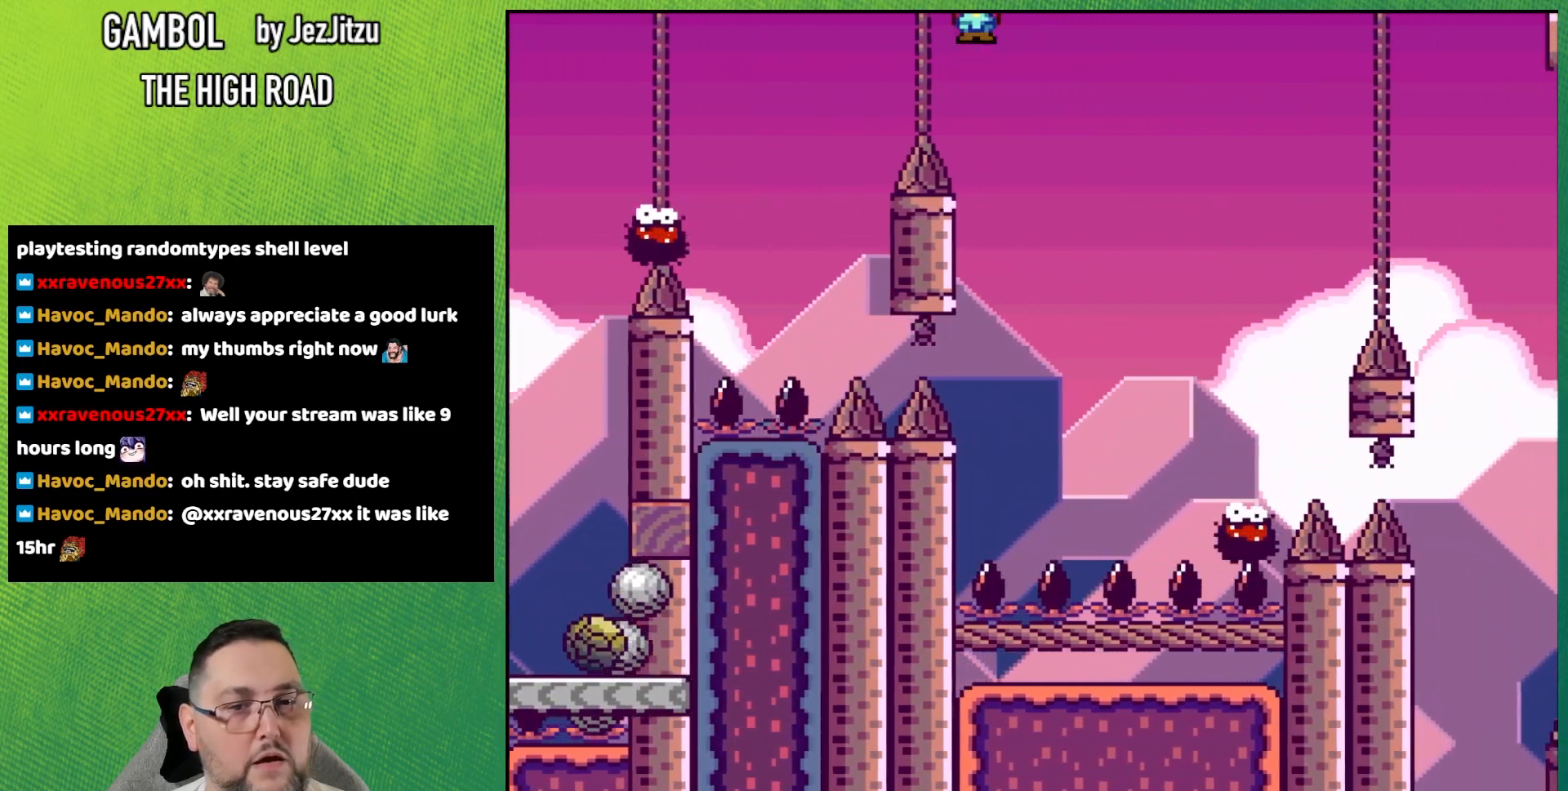
{"buttons": ["A", "X"], "events": [[234, "DPAD_LEFT", "down"], [284, "A", "down"], [418, "DPAD_LEFT", "up"]]}
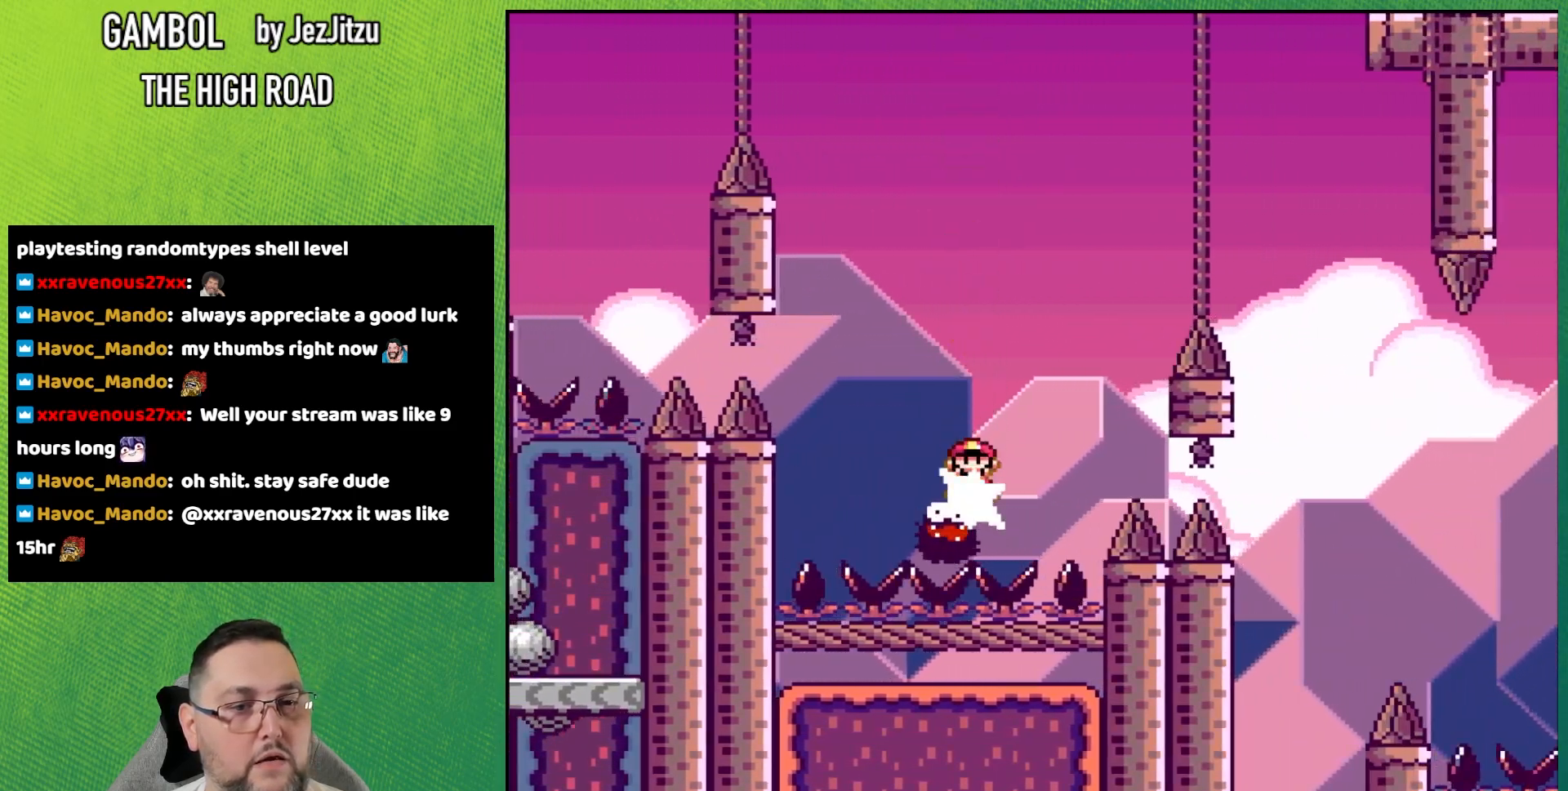
{"buttons": ["A", "X"], "events": []}
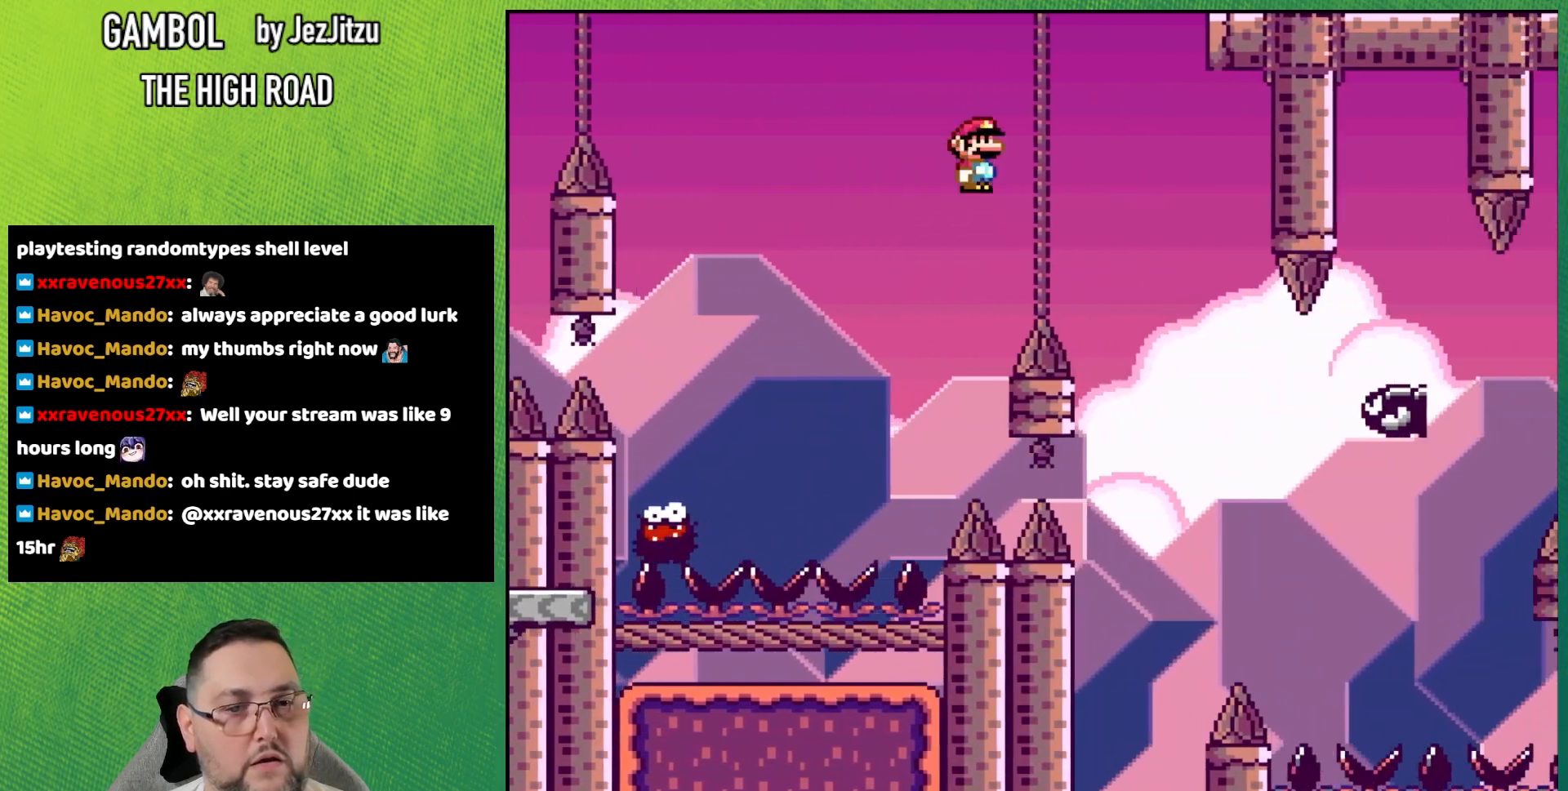
{"buttons": ["A", "X"]}